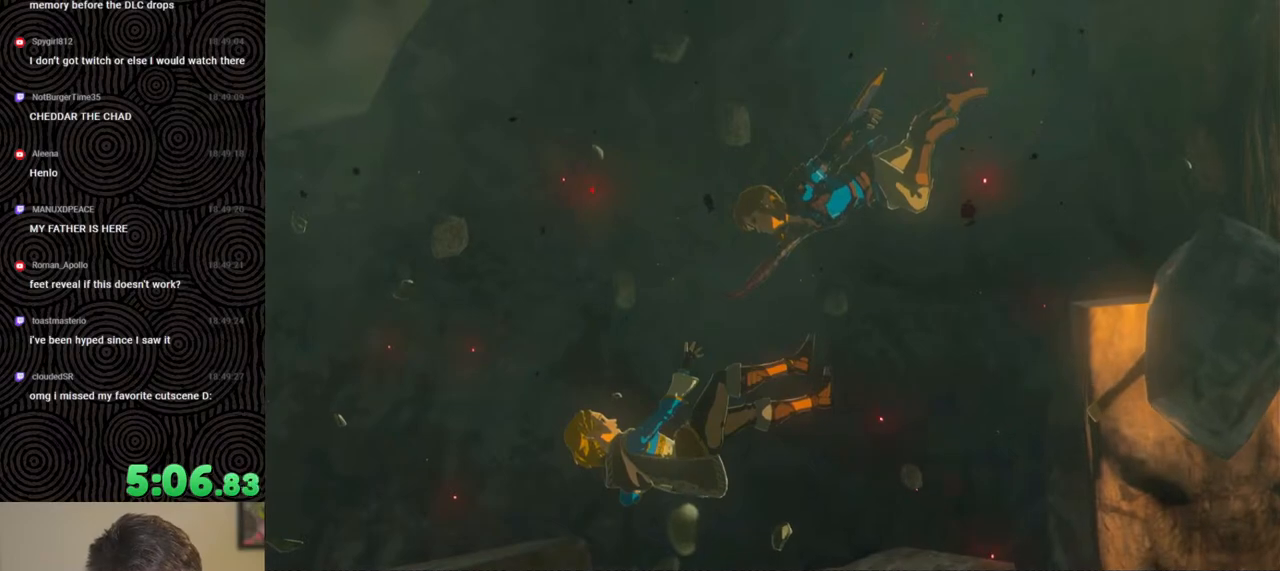
Gameplay with a controller (Nintendo layout); each line is a JSON object with the inputs held at the frame after it. "events" lists button and stick changes between this image and that frame as [ms after this image, input, new state], when the widget could be followed in between. Not read: L3 R3.
{"buttons": [], "left_stick": "down-left", "right_stick": "center", "events": [[83, "left_stick", "down-left"]]}
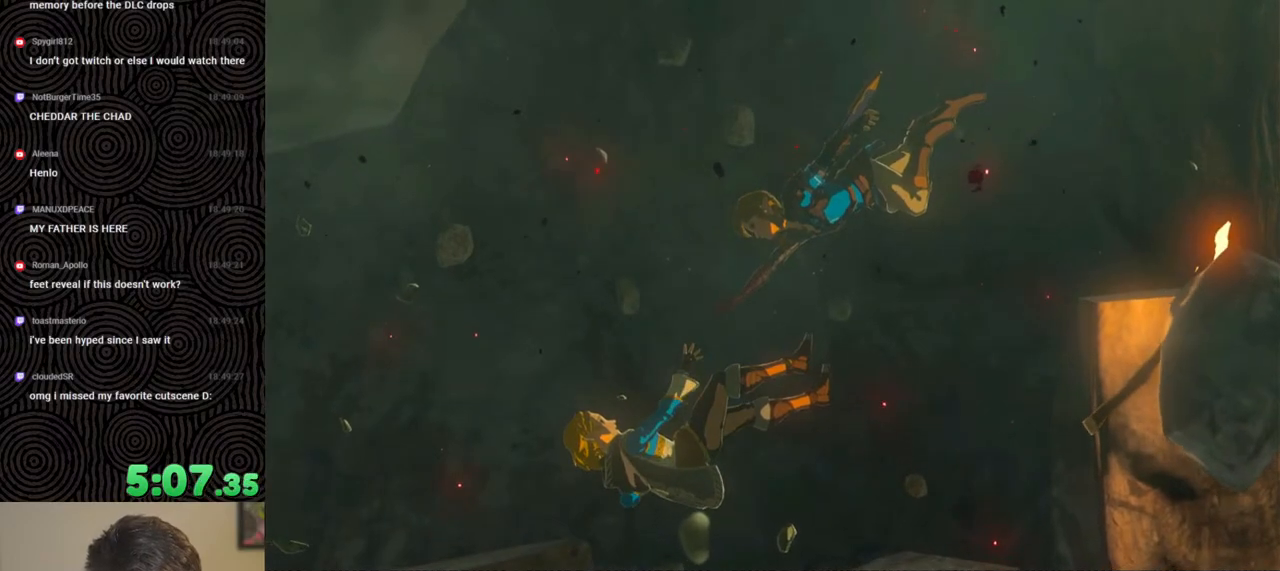
{"buttons": [], "left_stick": "down-left", "right_stick": "center", "events": []}
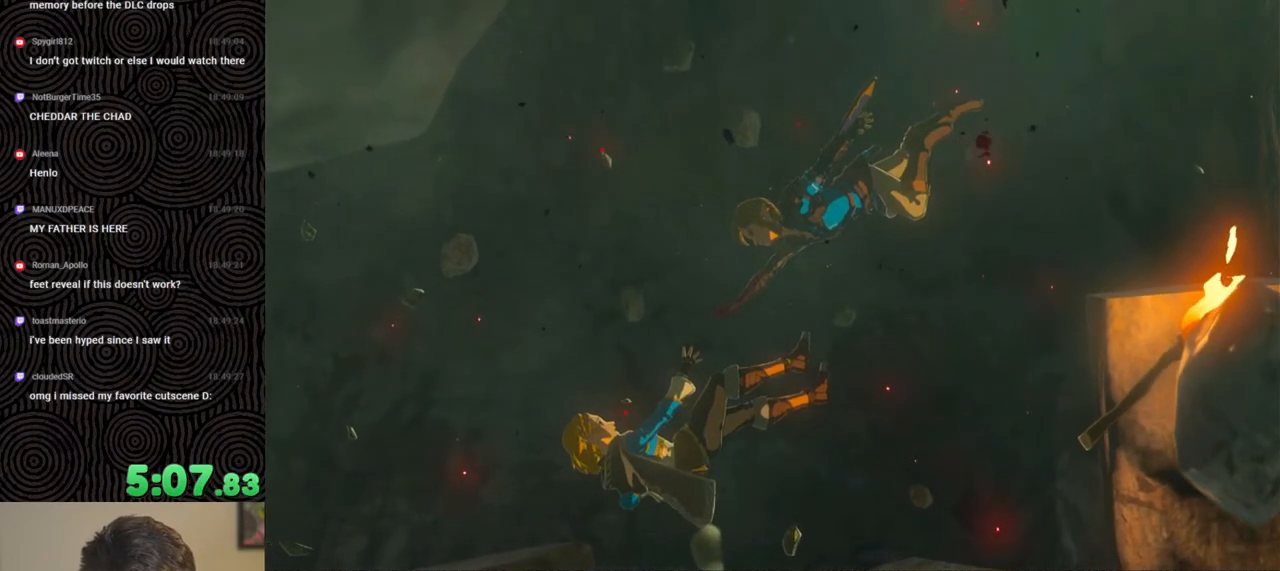
{"buttons": [], "left_stick": "down-left", "right_stick": "center", "events": []}
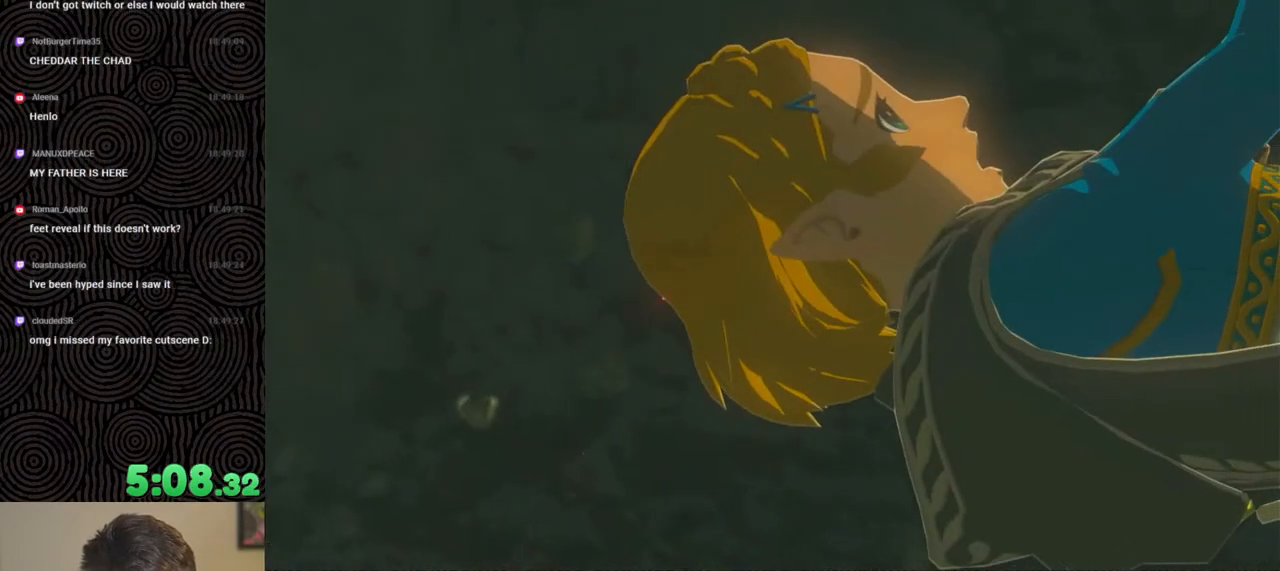
{"buttons": [], "left_stick": "down-left", "right_stick": "center", "events": []}
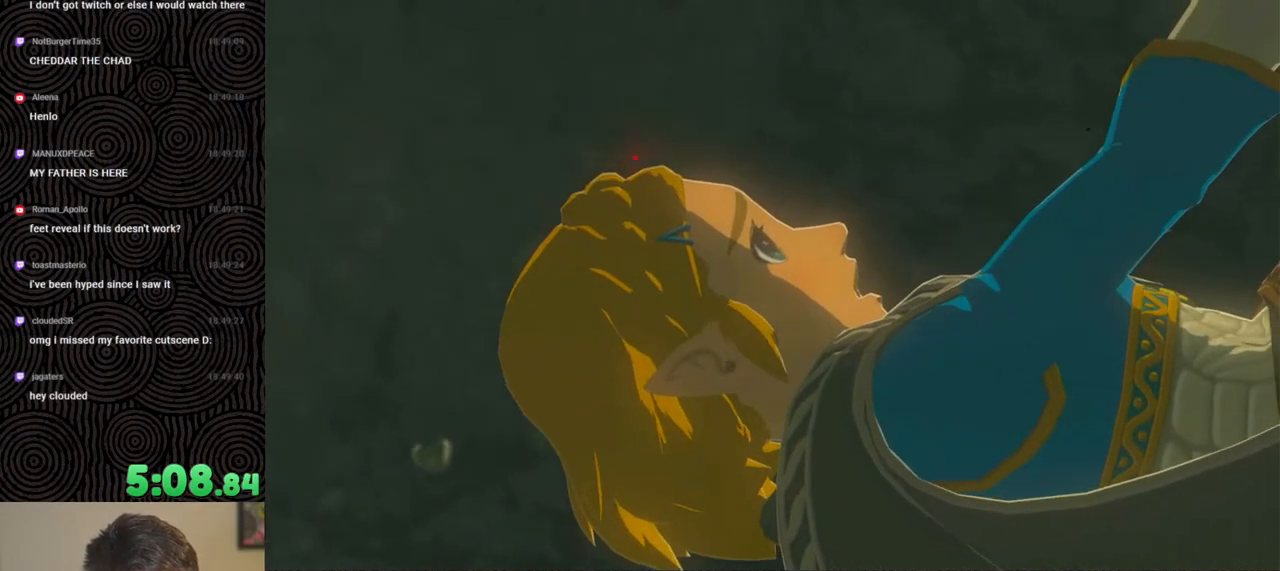
{"buttons": [], "left_stick": "center", "right_stick": "center", "events": [[333, "left_stick", "center"]]}